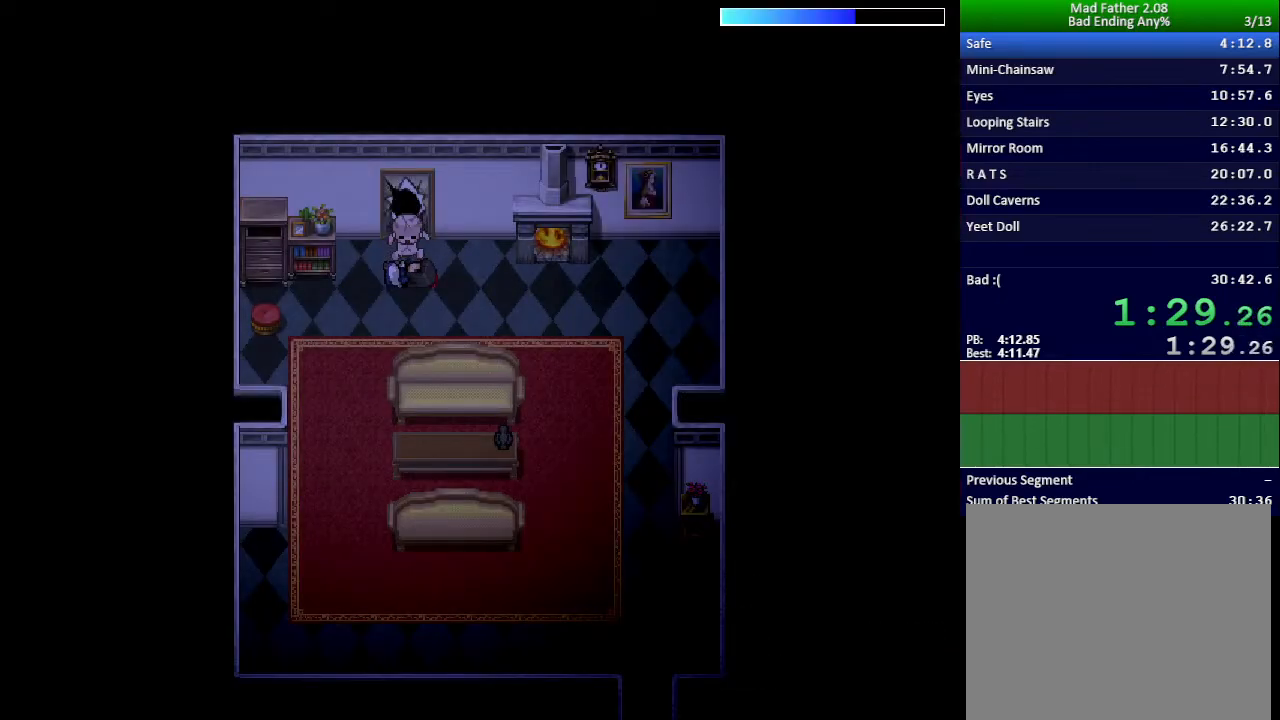
Gameplay with keyboard; each line is a JSON object with the keys held at the frame after it. "events" lists presses ("down") and releases ("up") of "down", "left", "return", "right", "shift", "up", "x" and "z" between this image and that frame as [ms after this image, input, new state], when the widget could be followed in between. No other keys are recorded. Mouse input is not recorded.
{"keys": [], "events": []}
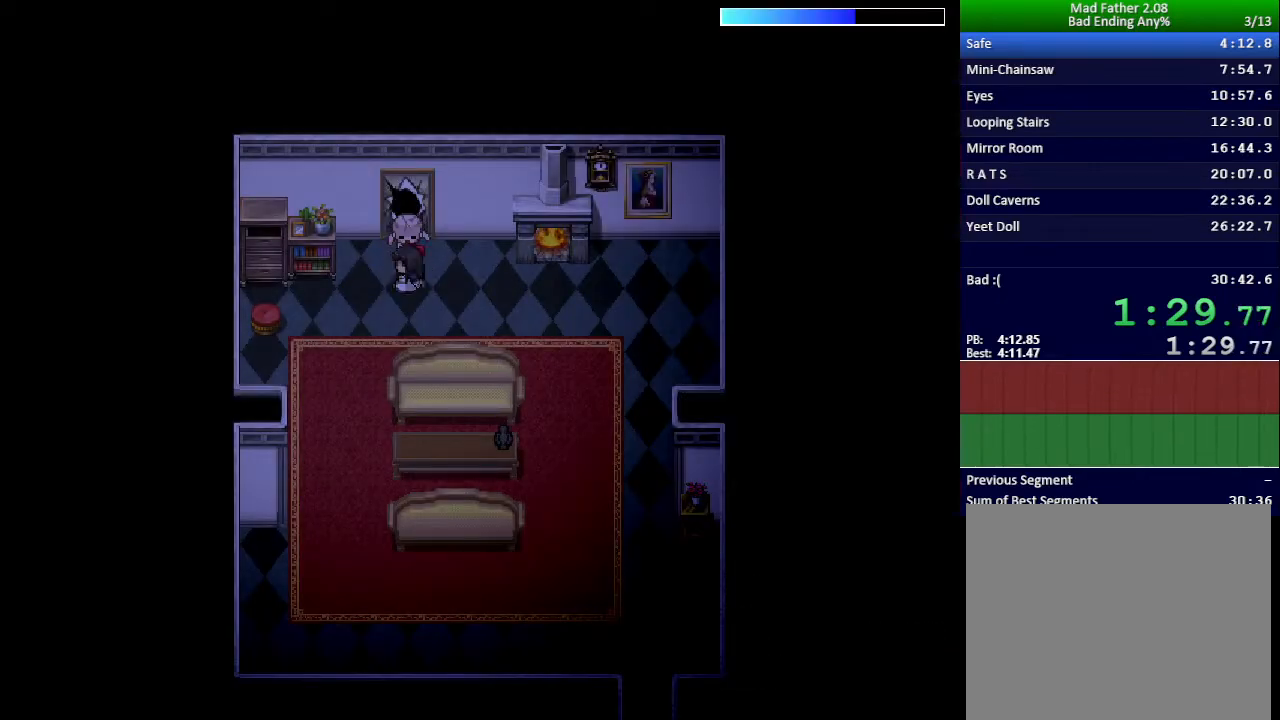
{"keys": [], "events": []}
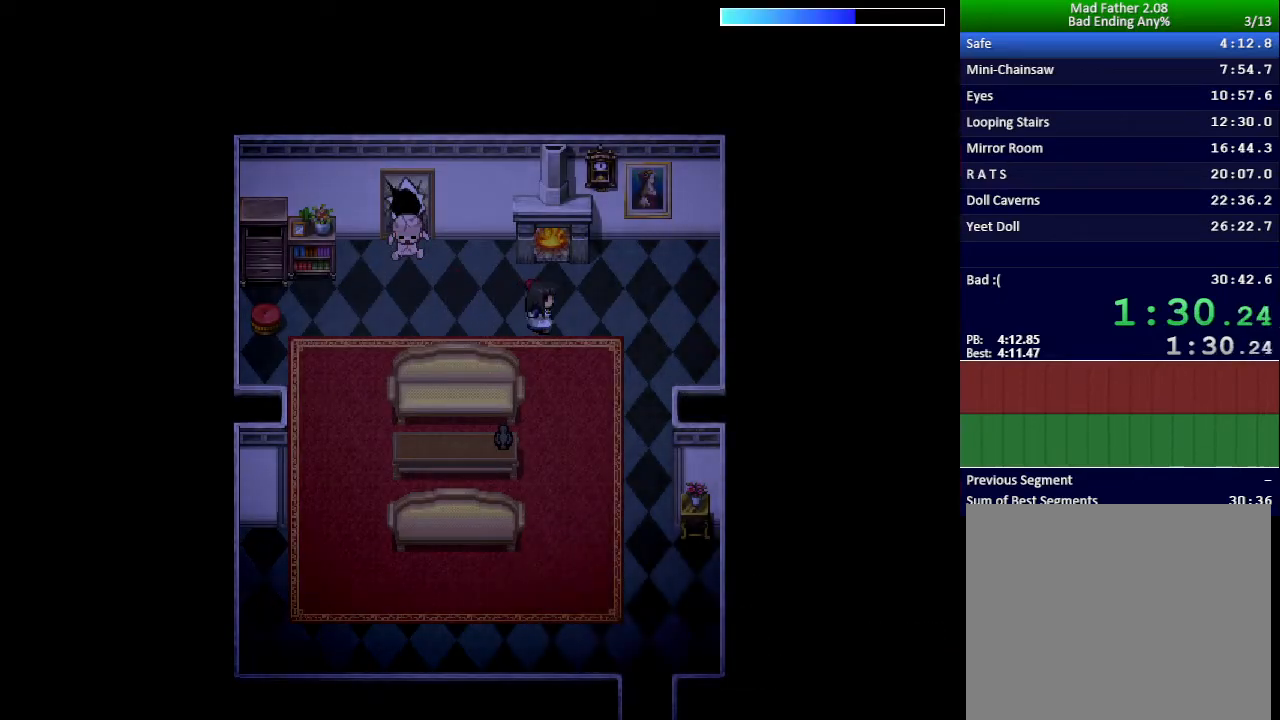
{"keys": [], "events": []}
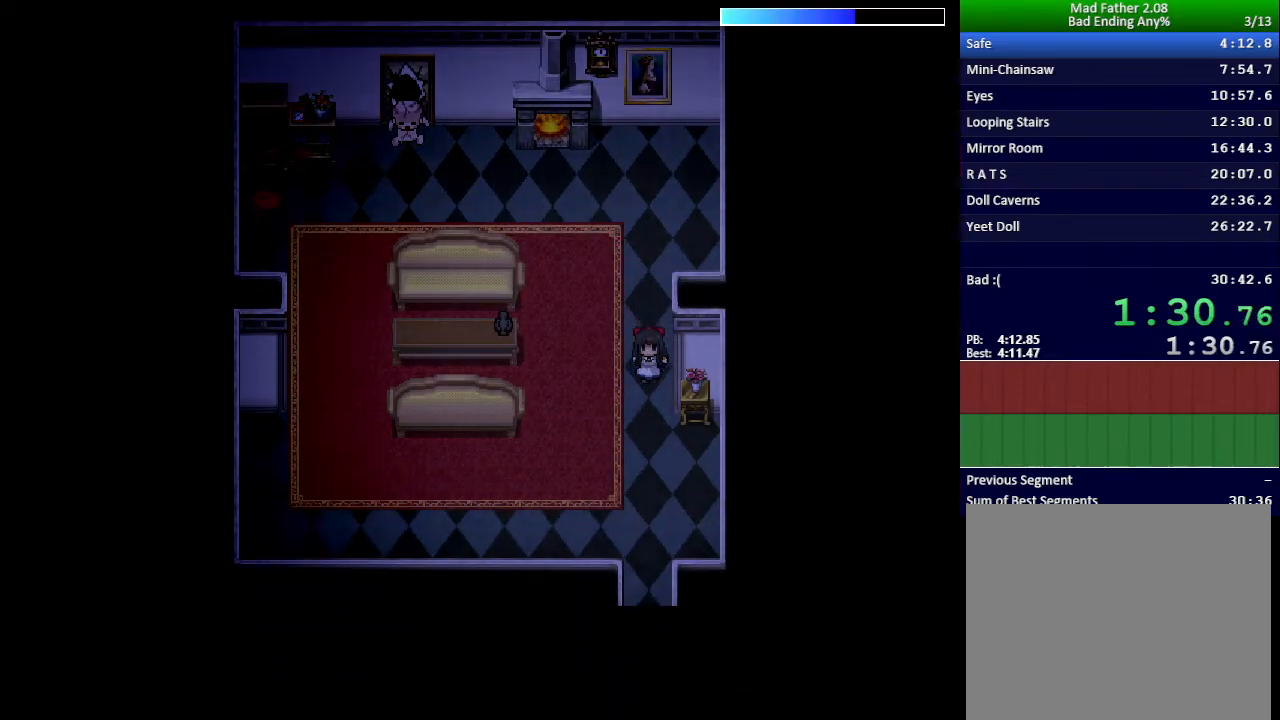
{"keys": [], "events": []}
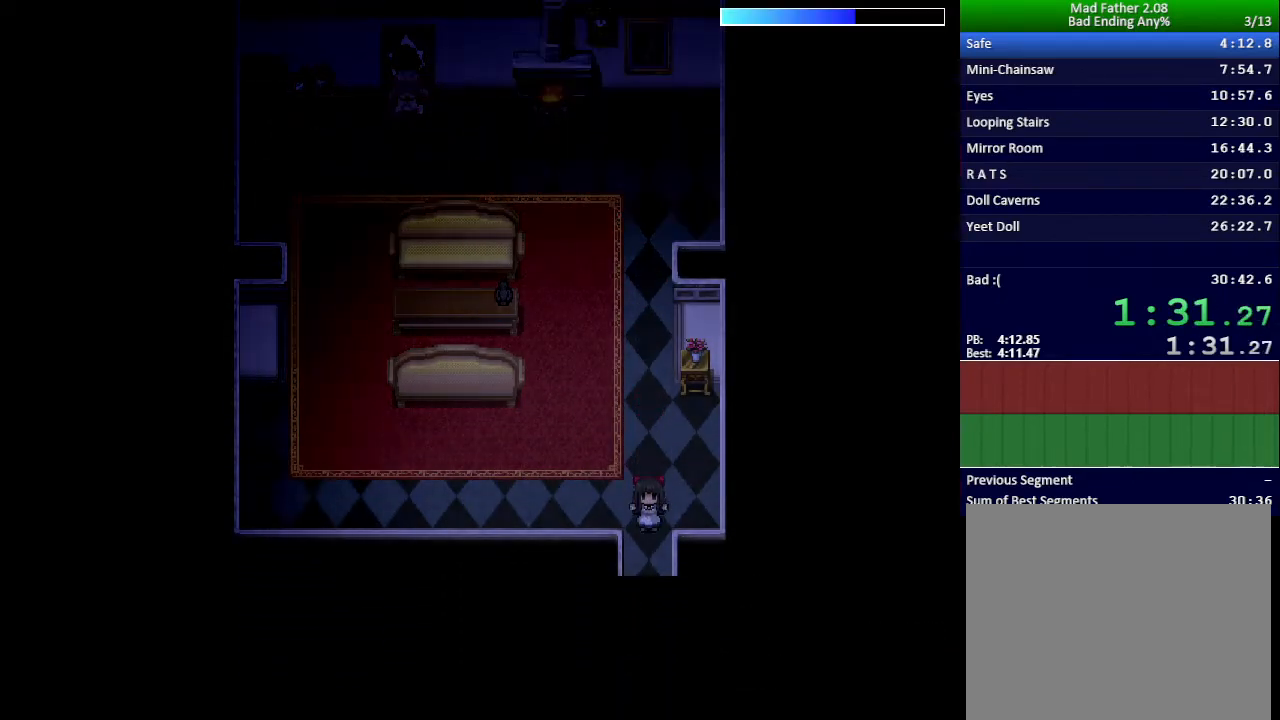
{"keys": [], "events": []}
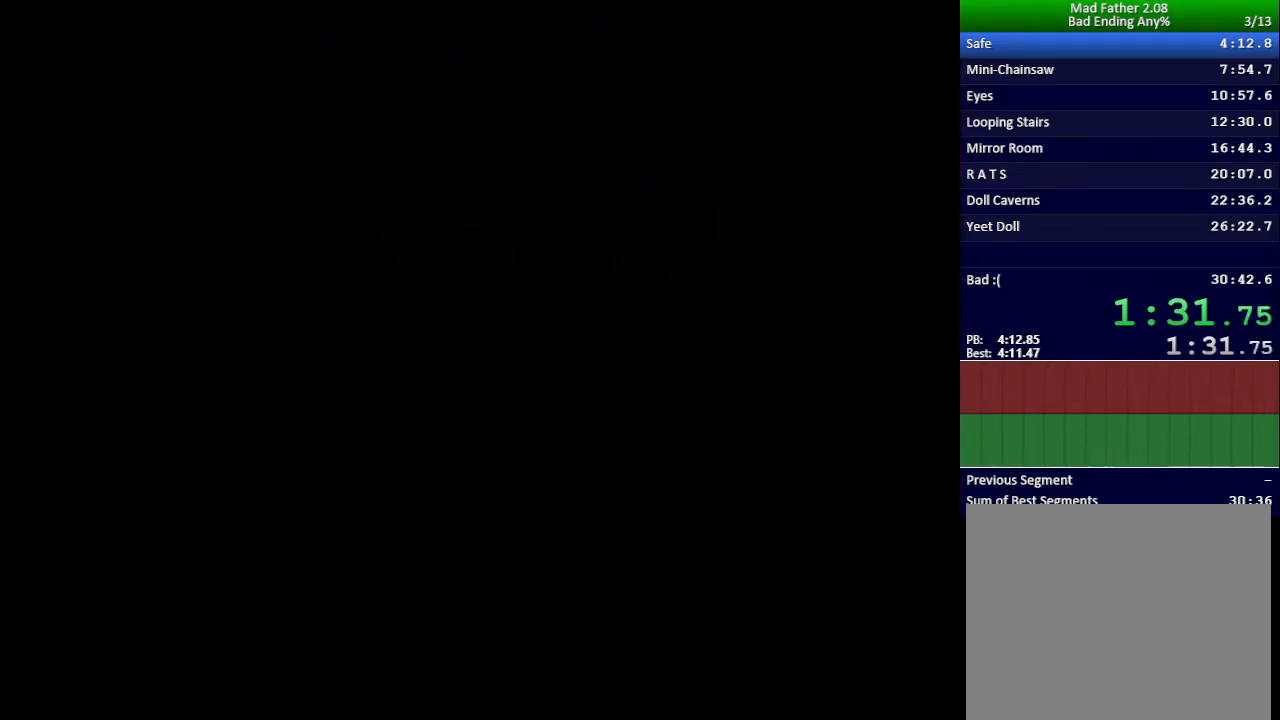
{"keys": [], "events": []}
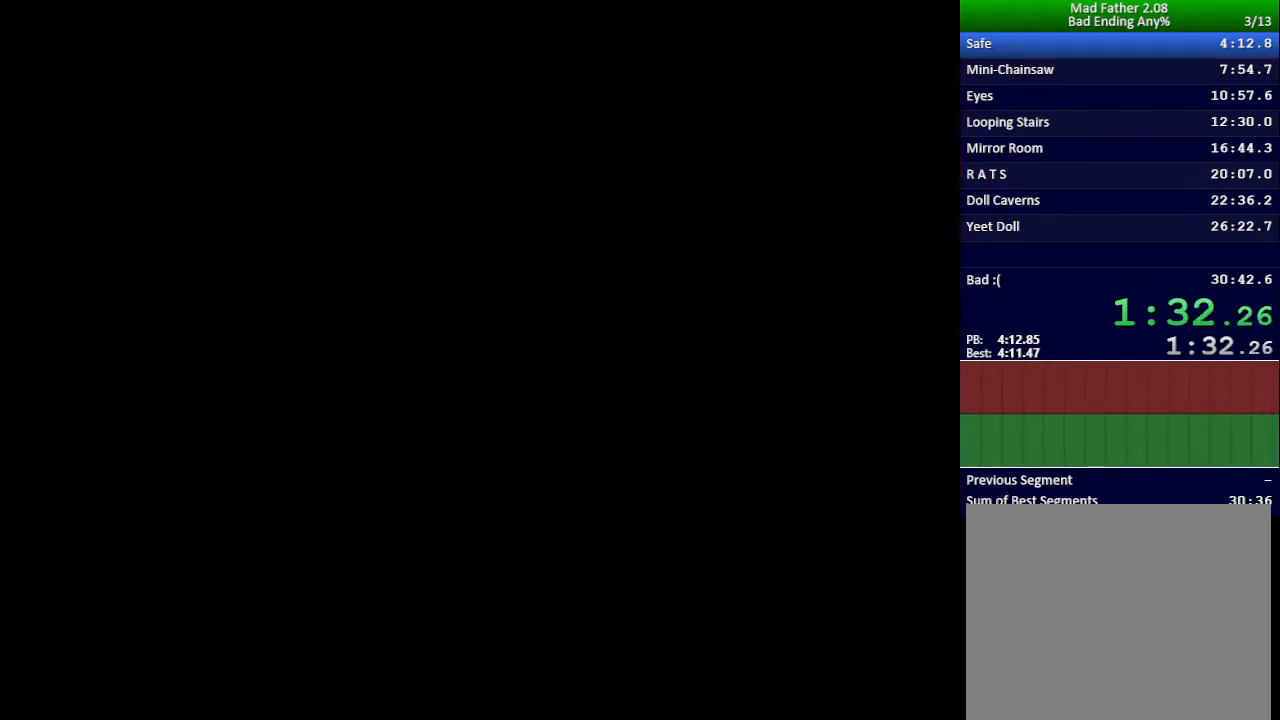
{"keys": [], "events": []}
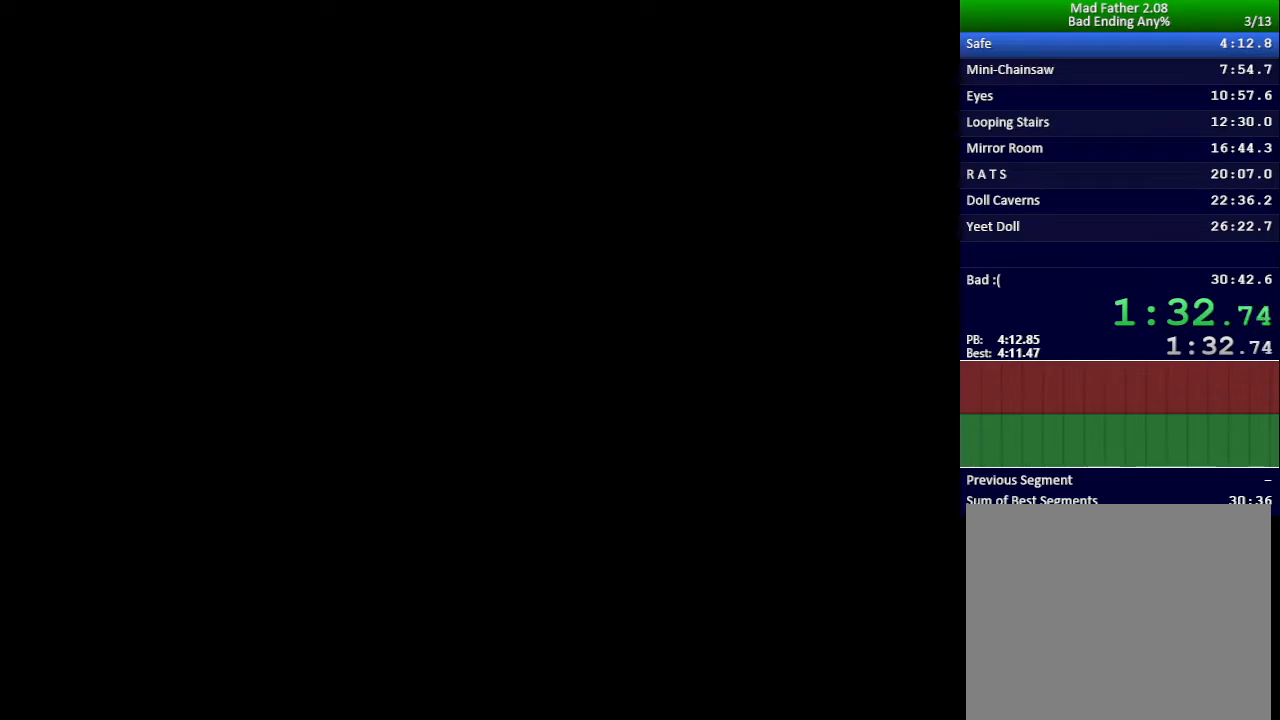
{"keys": ["left"], "events": [[367, "left", "down"]]}
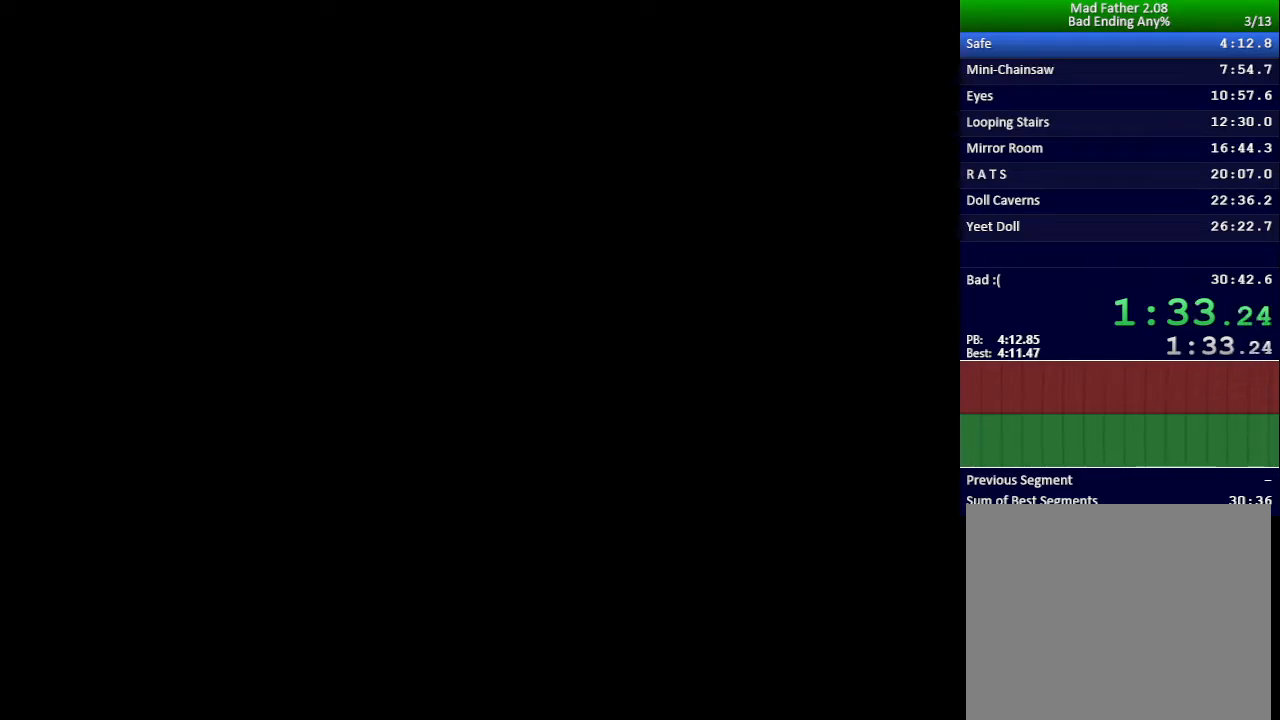
{"keys": ["left"], "events": []}
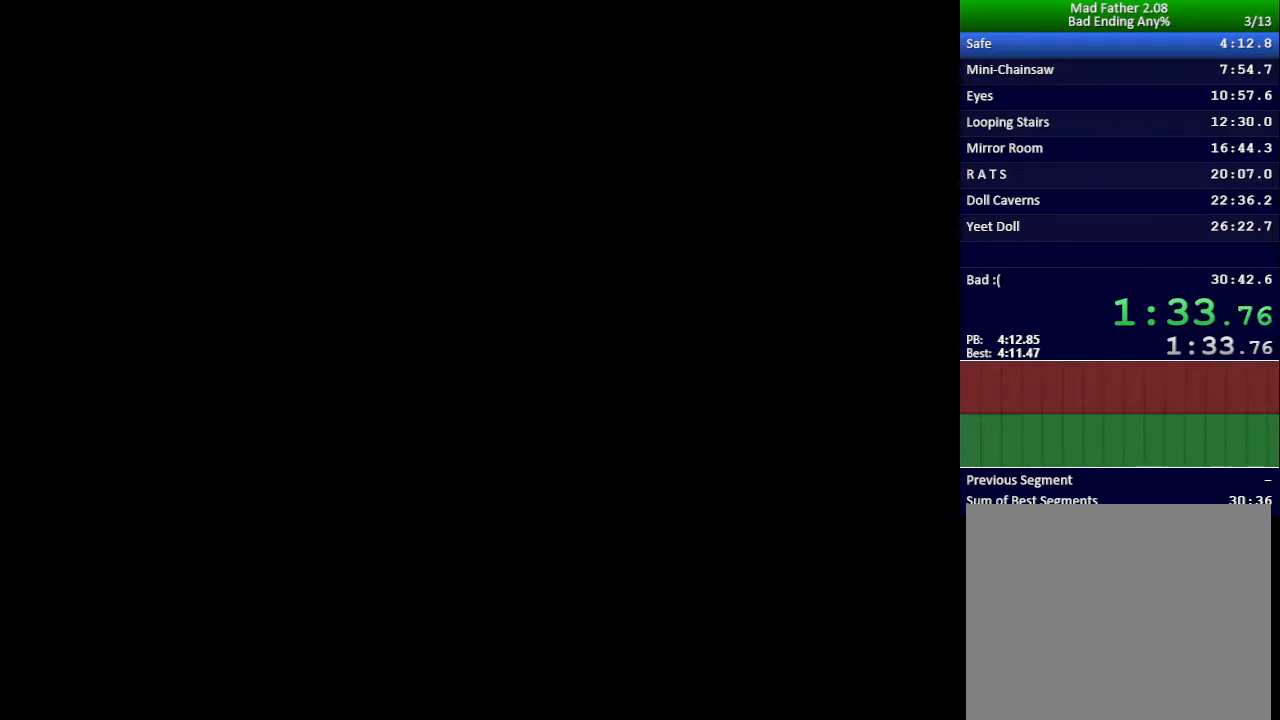
{"keys": ["left"], "events": []}
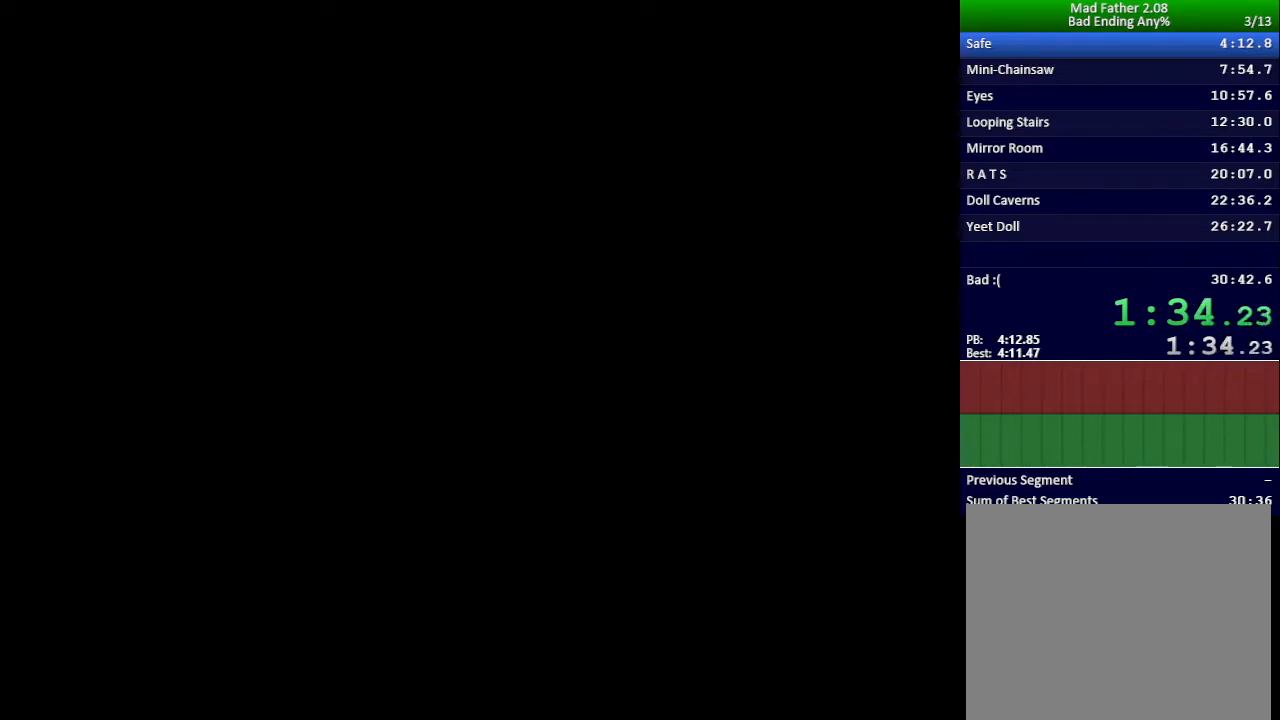
{"keys": ["left"], "events": []}
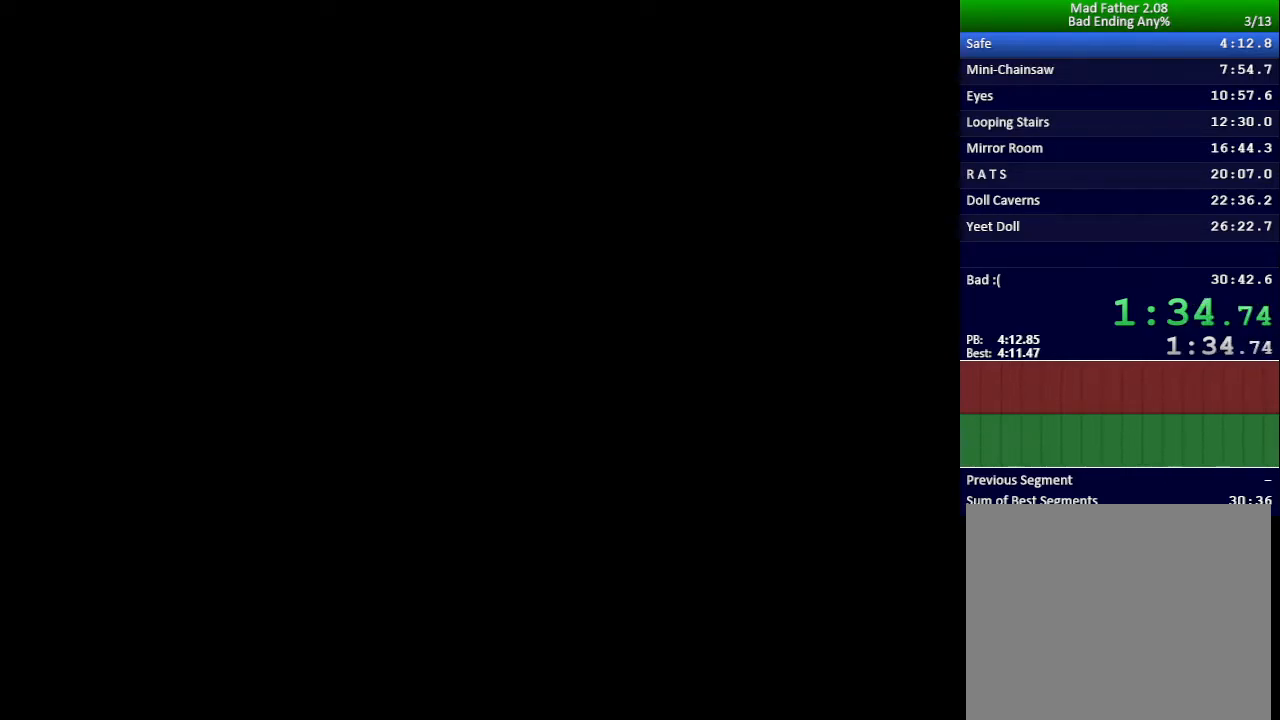
{"keys": ["left"], "events": []}
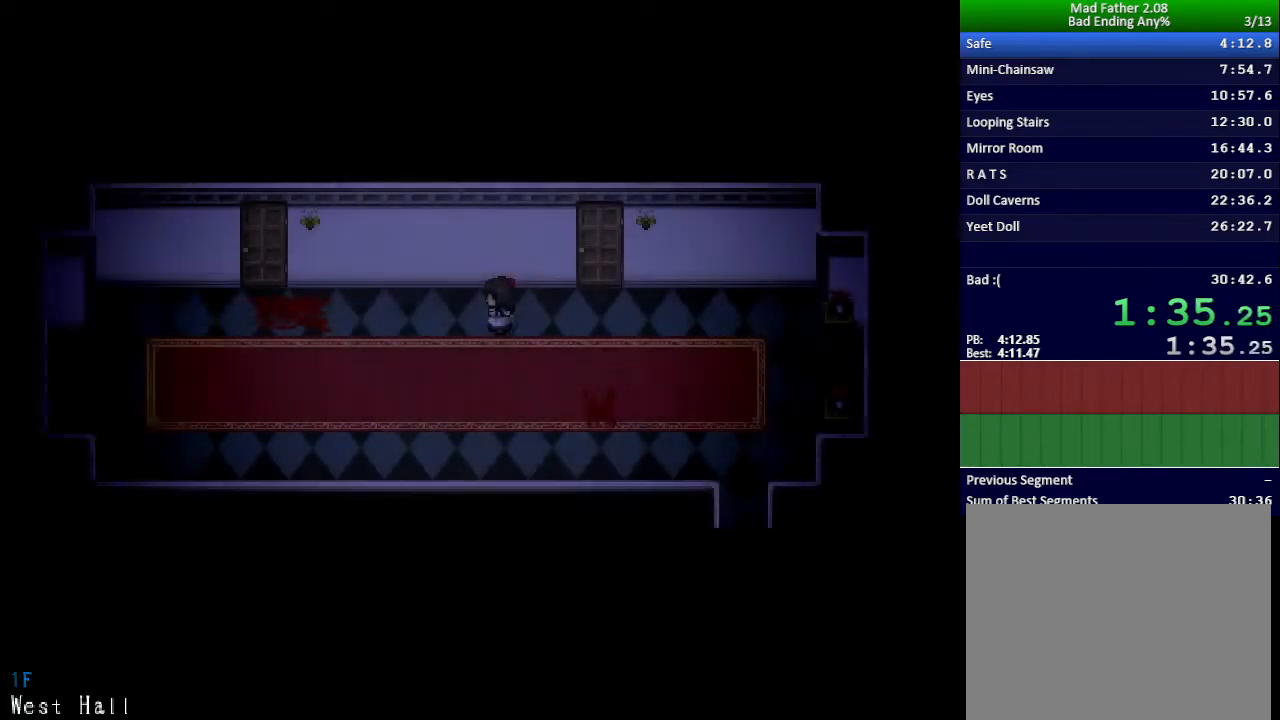
{"keys": ["left"], "events": []}
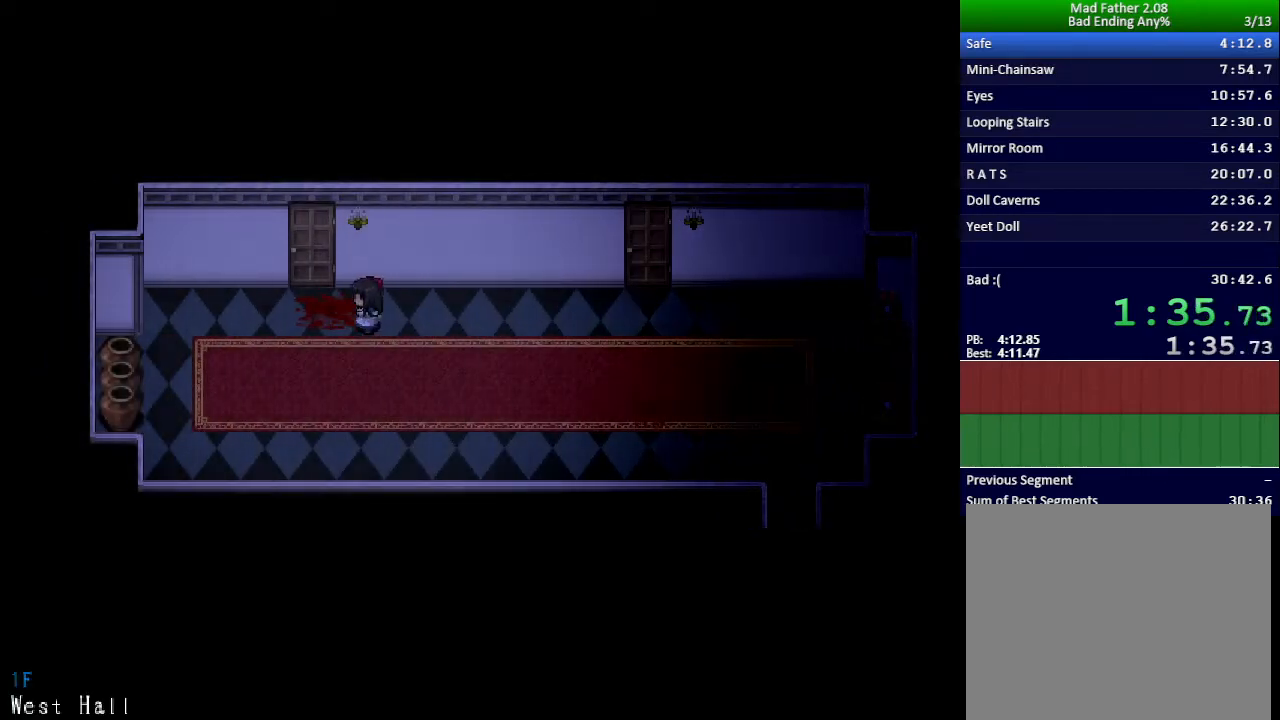
{"keys": ["up"], "events": [[100, "up", "down"], [117, "left", "up"]]}
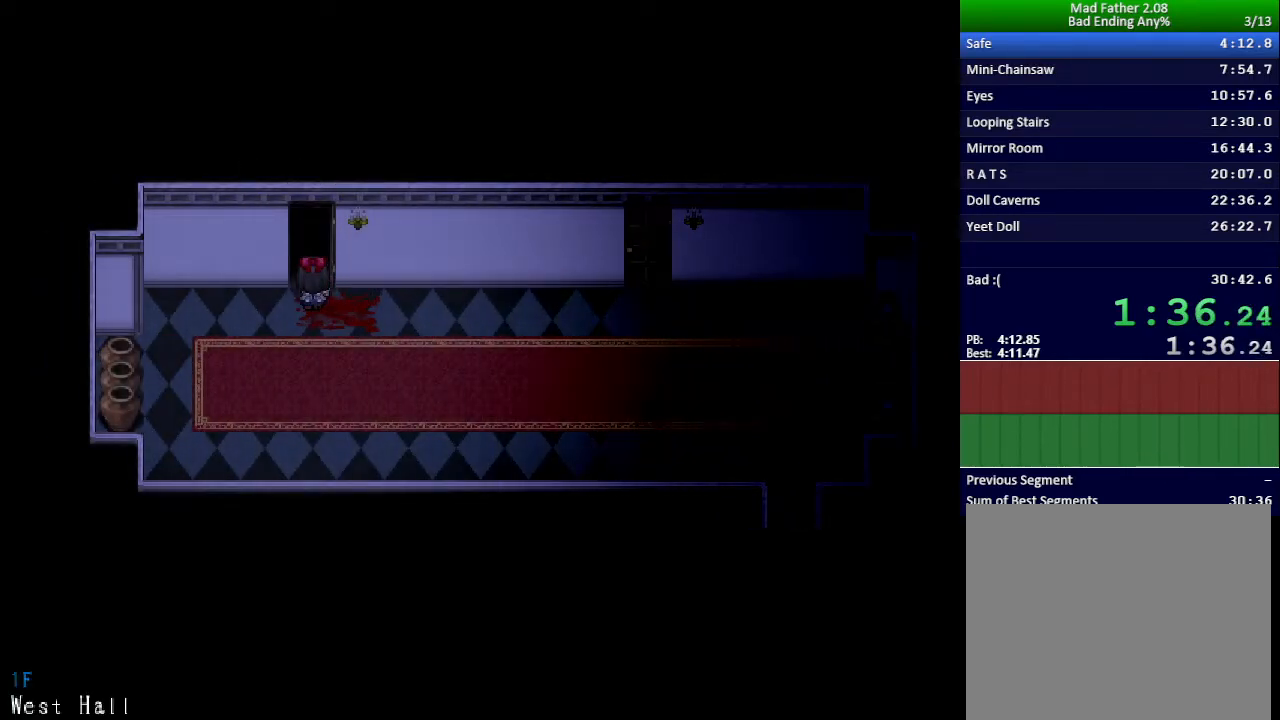
{"keys": ["left"], "events": [[67, "up", "up"], [317, "left", "down"]]}
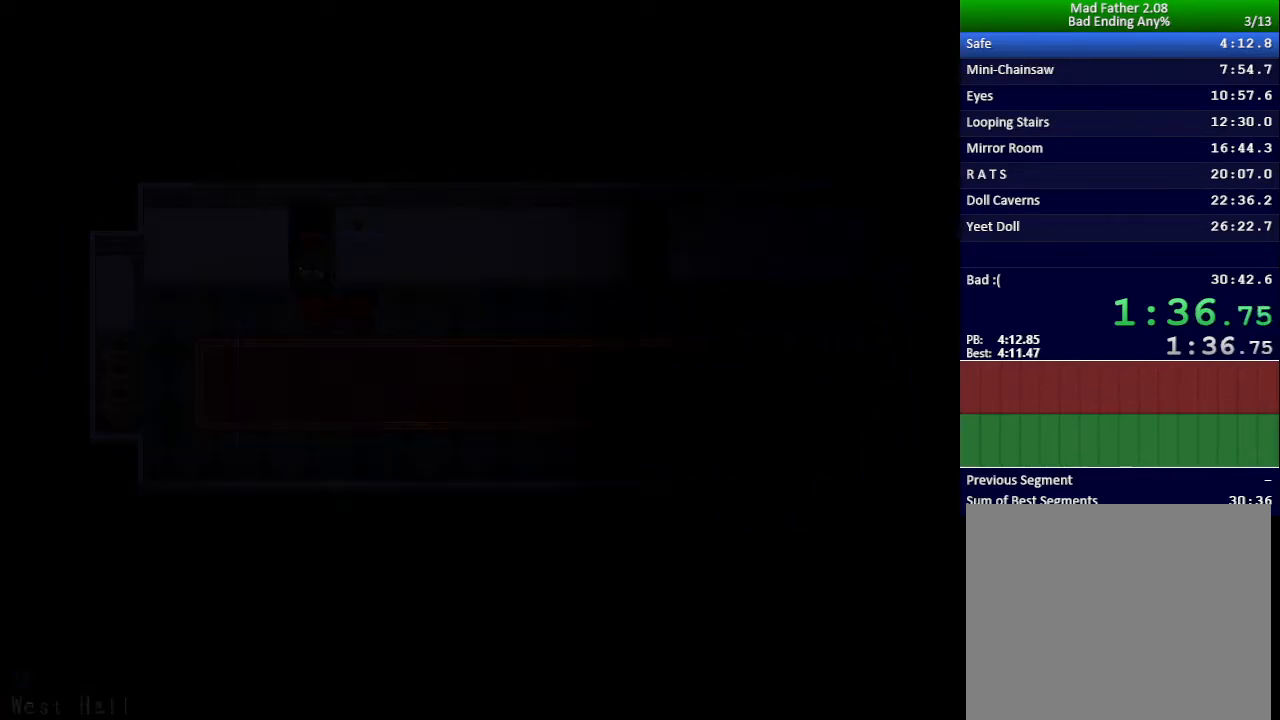
{"keys": ["left"], "events": [[201, "up", "down"], [317, "up", "up"]]}
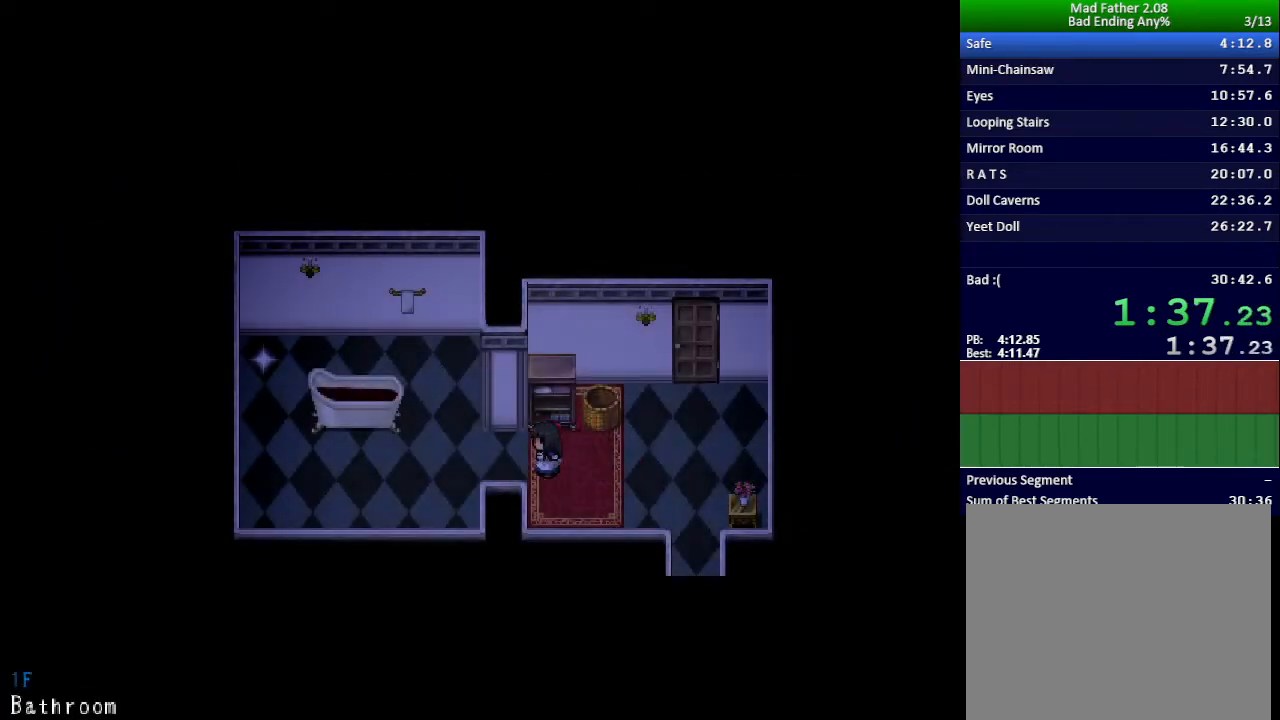
{"keys": ["up"], "events": [[233, "up", "down"], [267, "left", "up"]]}
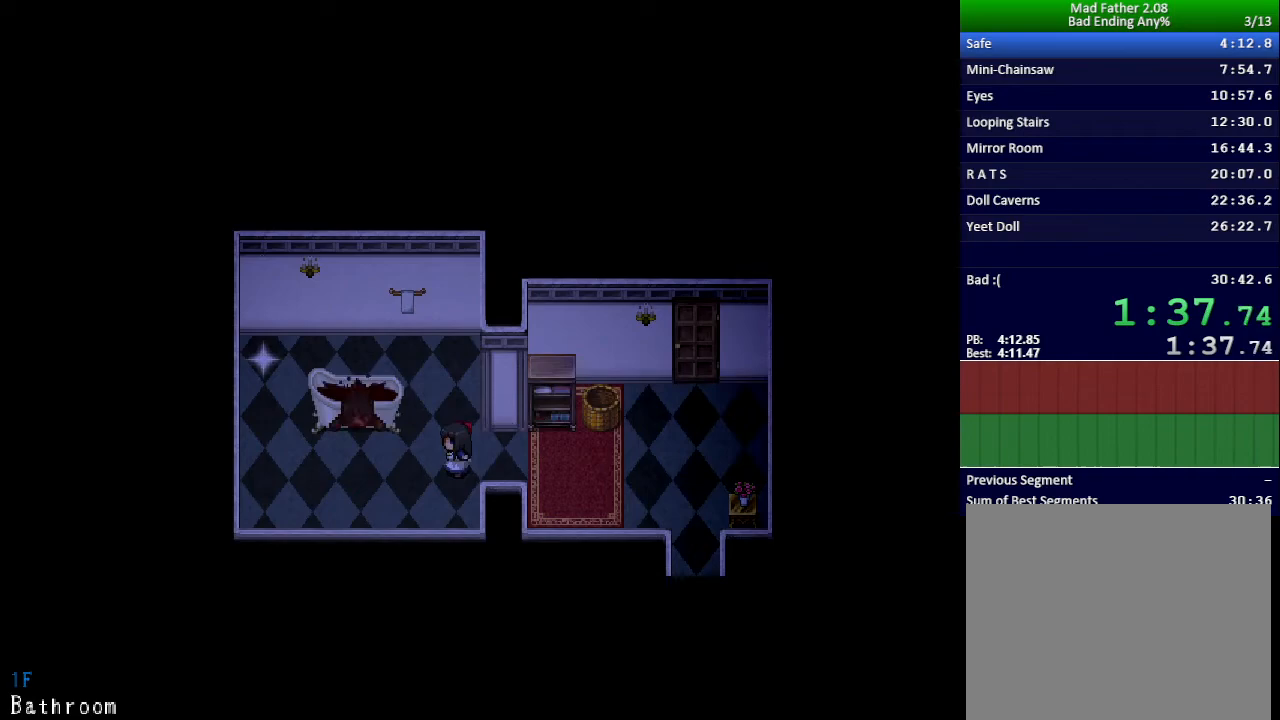
{"keys": ["left", "up"], "events": [[67, "left", "down"], [134, "left", "up"], [501, "left", "down"]]}
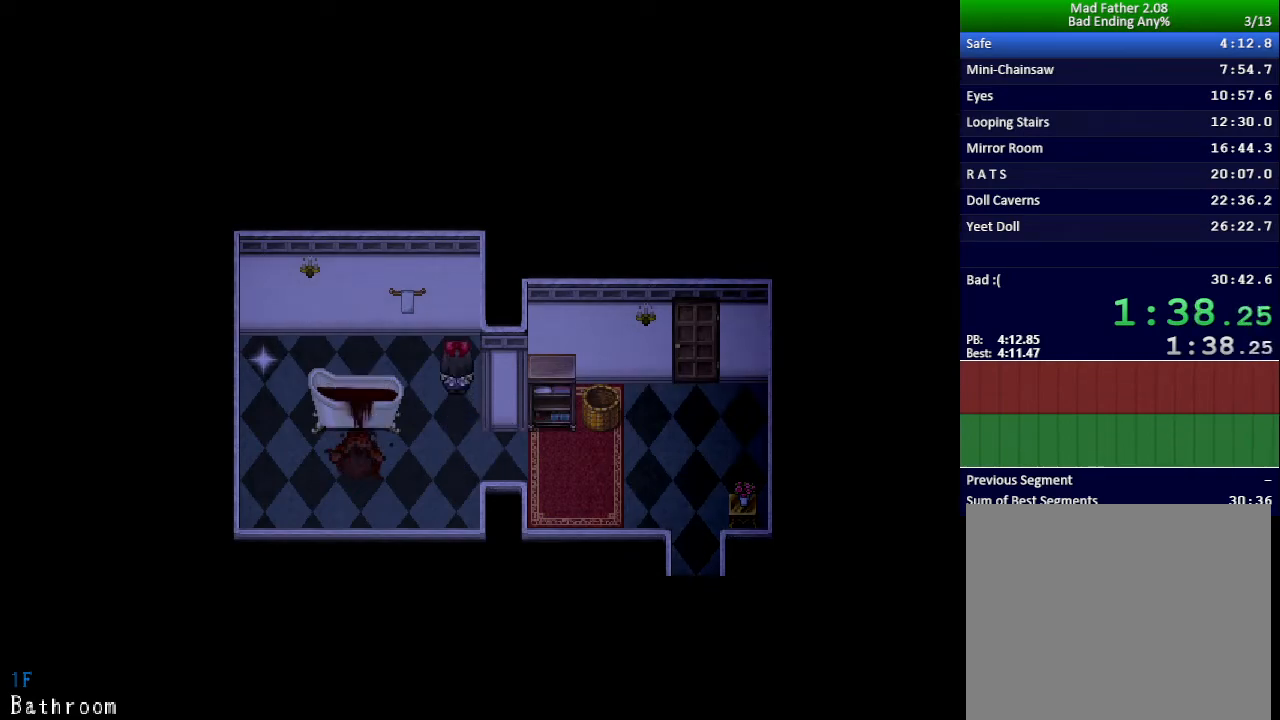
{"keys": ["left"], "events": [[50, "up", "up"]]}
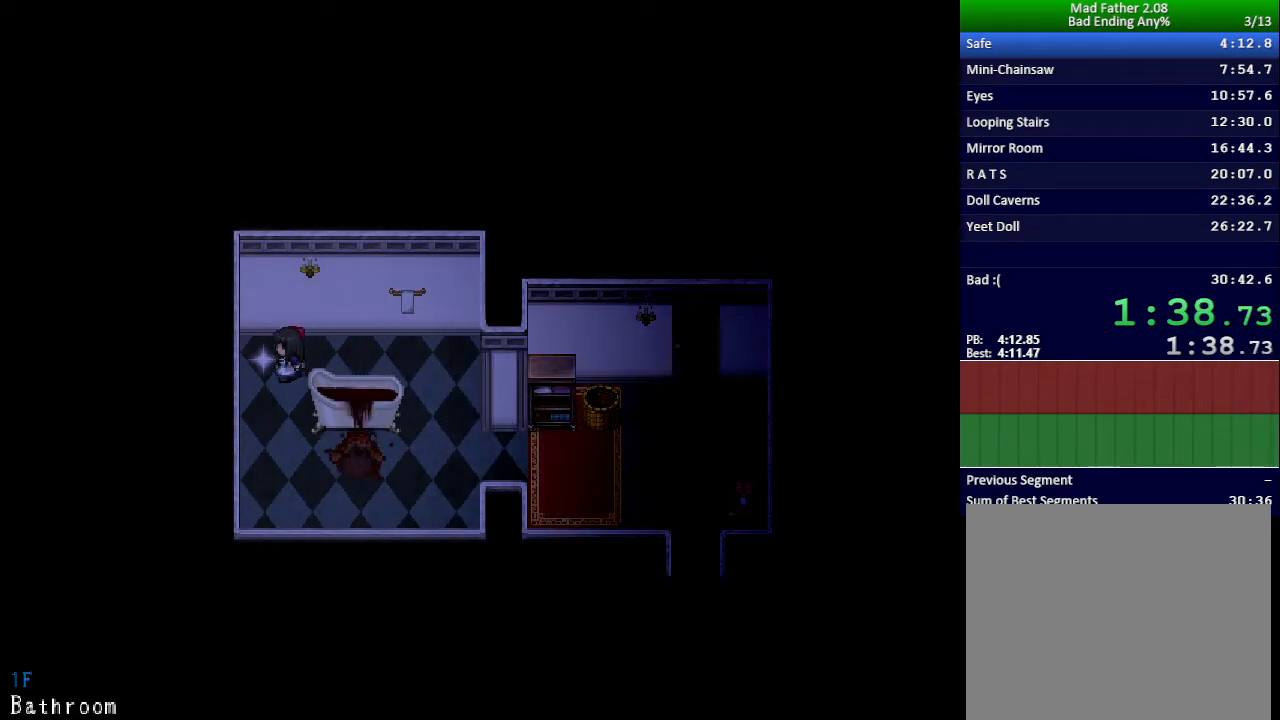
{"keys": ["z"], "events": [[34, "z", "down"], [67, "left", "up"], [84, "z", "up"], [151, "z", "down"], [201, "z", "up"], [251, "z", "down"], [317, "z", "up"], [384, "z", "down"], [417, "z", "up"], [501, "z", "down"]]}
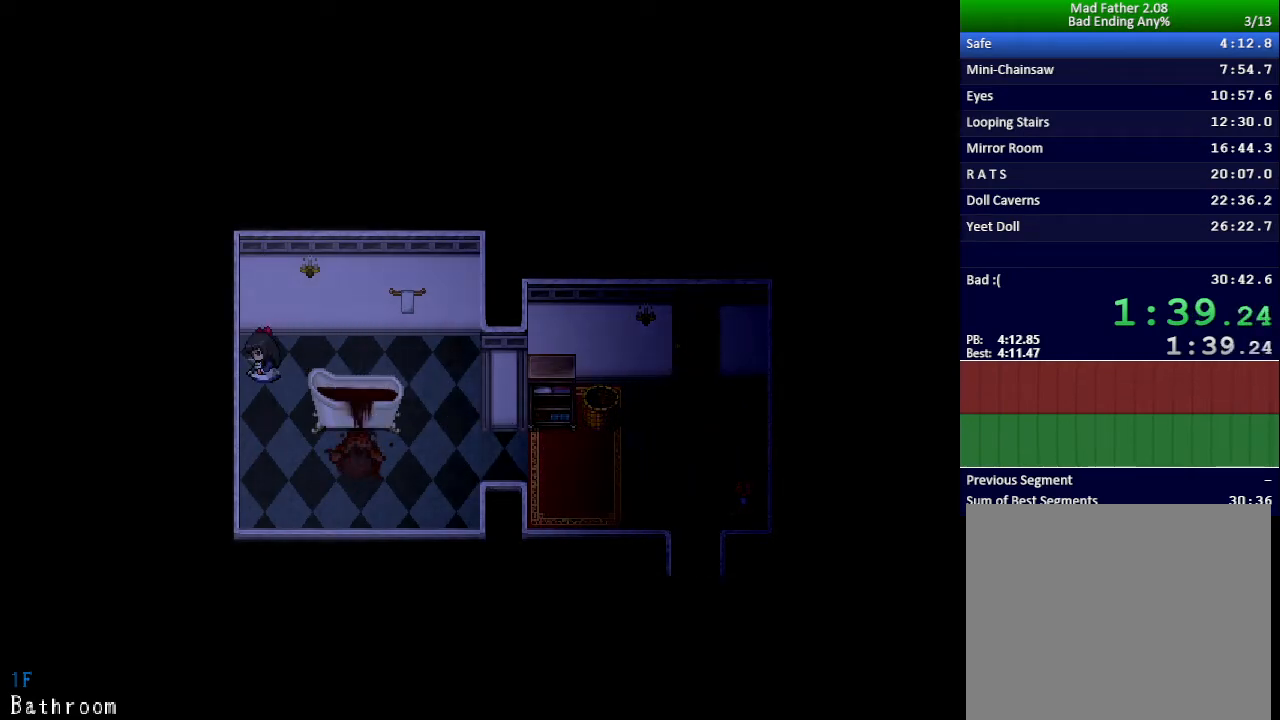
{"keys": ["right"], "events": [[50, "z", "up"], [100, "z", "down"], [167, "z", "up"], [217, "z", "down"], [284, "z", "up"], [300, "right", "down"]]}
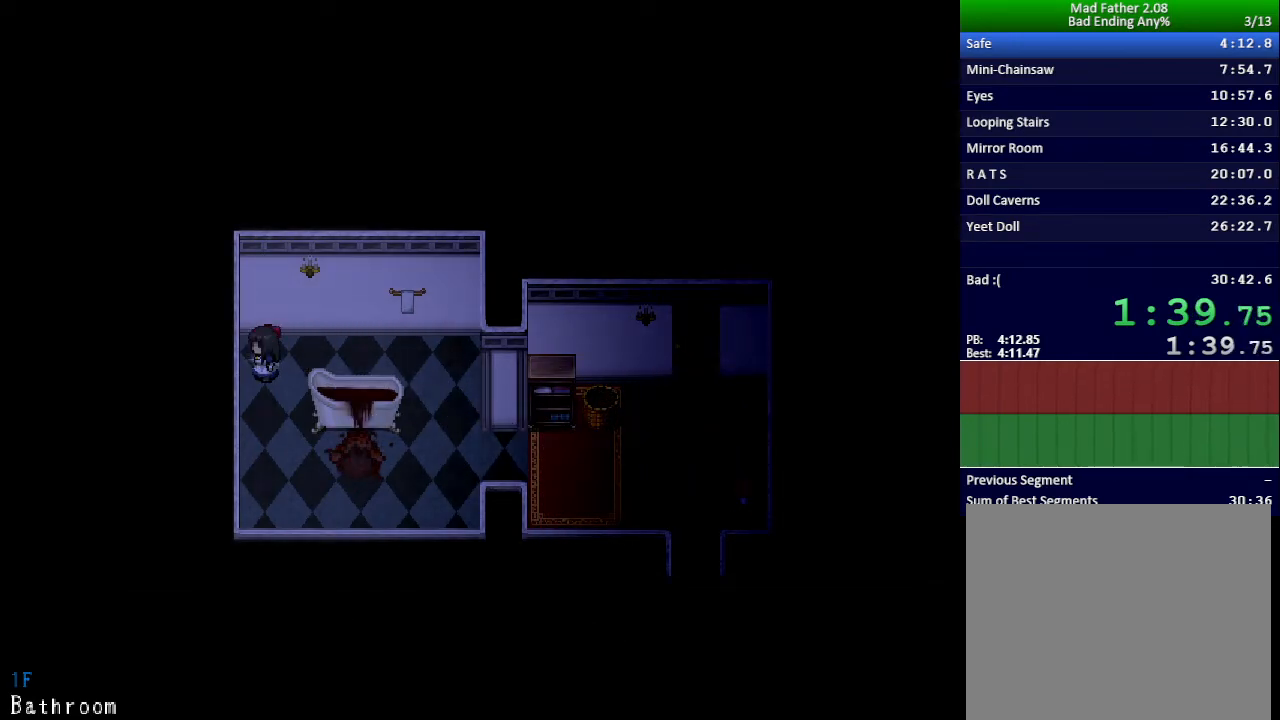
{"keys": ["right"], "events": []}
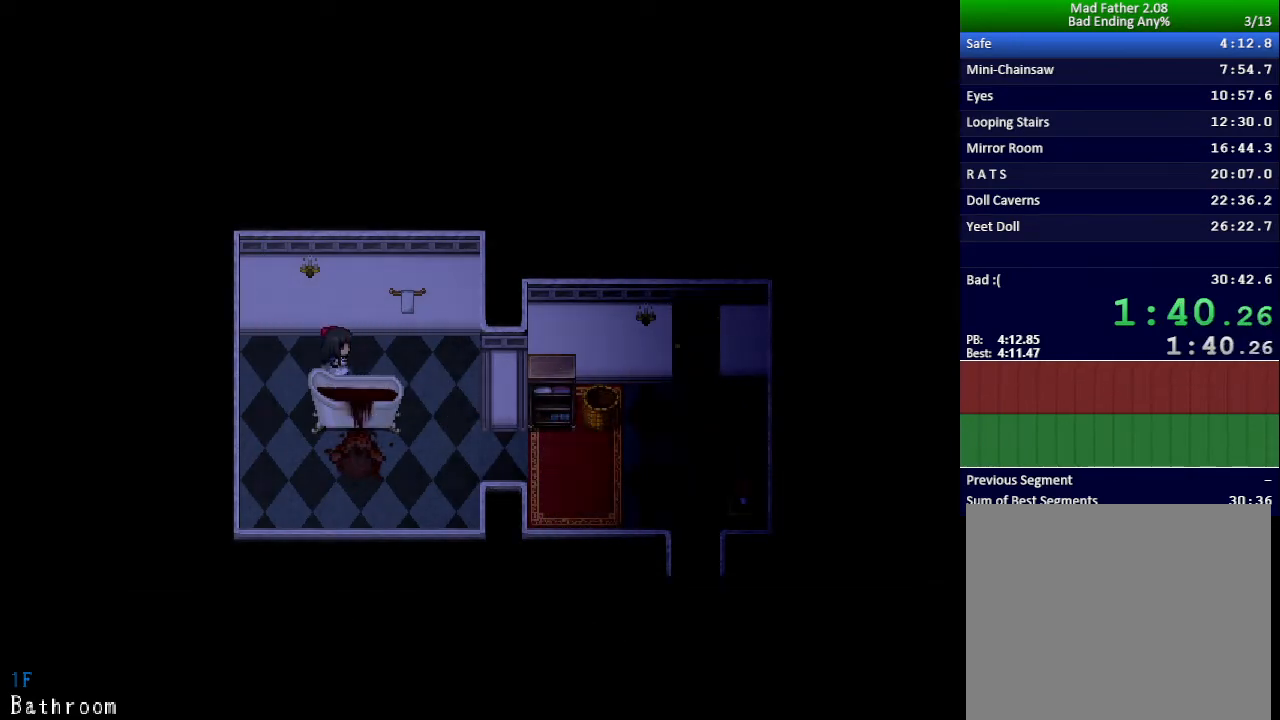
{"keys": ["down", "right"], "events": [[50, "down", "down"]]}
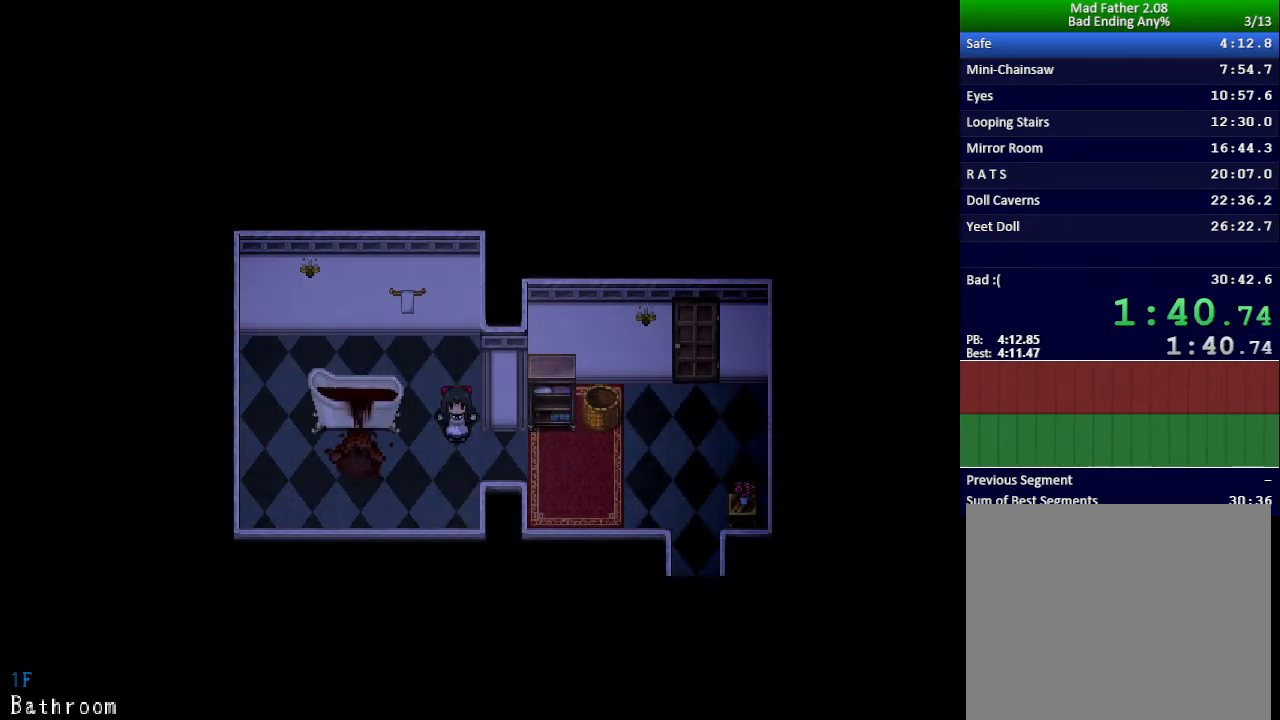
{"keys": ["right"], "events": [[17, "down", "up"]]}
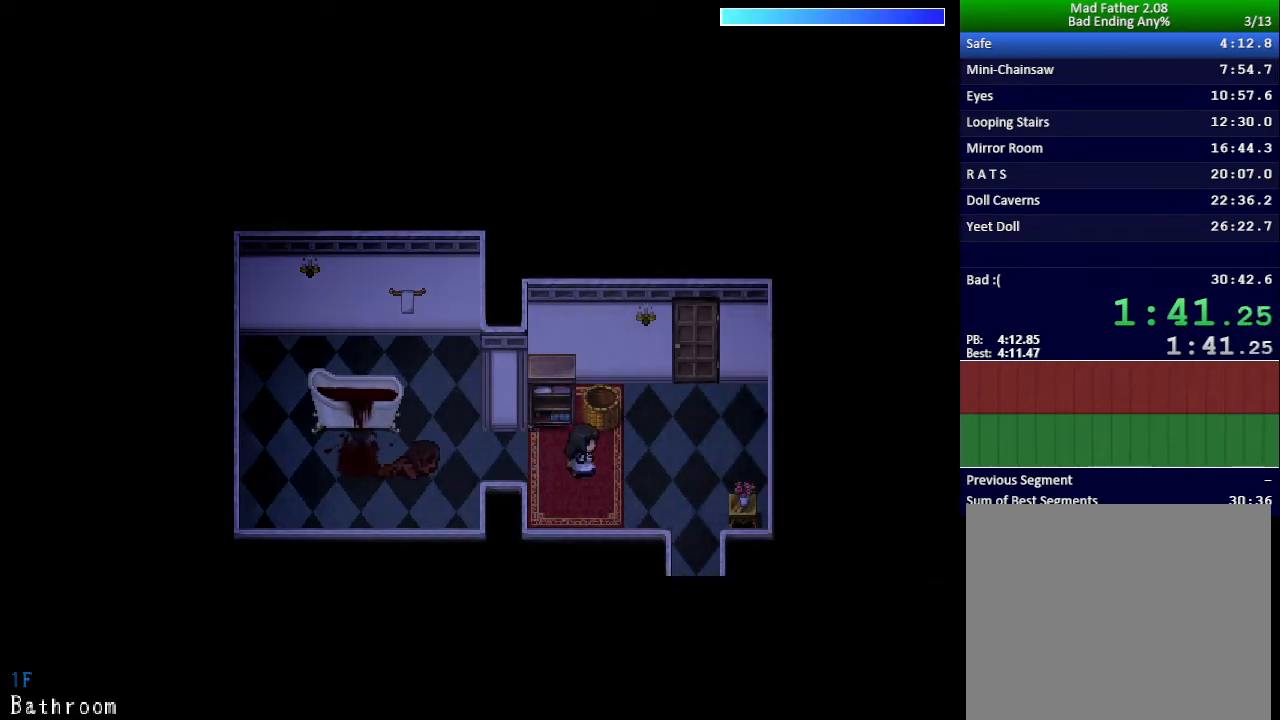
{"keys": ["down"], "events": [[217, "down", "down"], [284, "right", "up"]]}
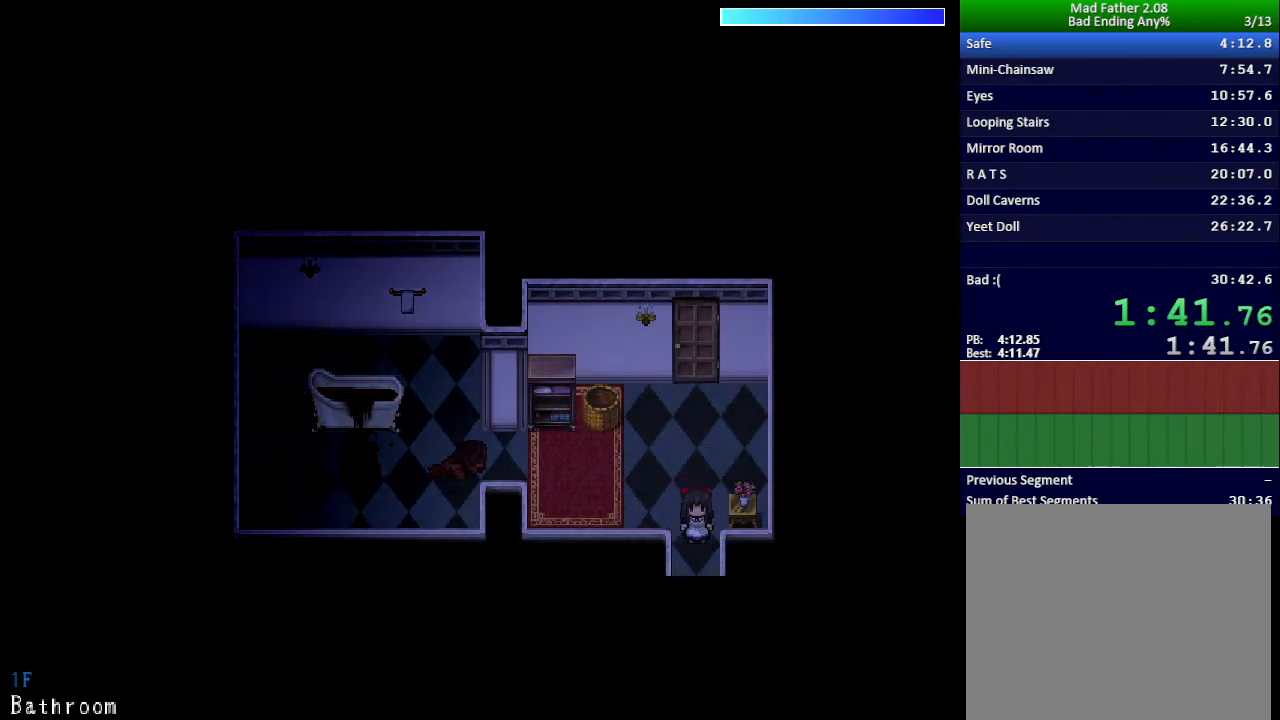
{"keys": ["down"], "events": []}
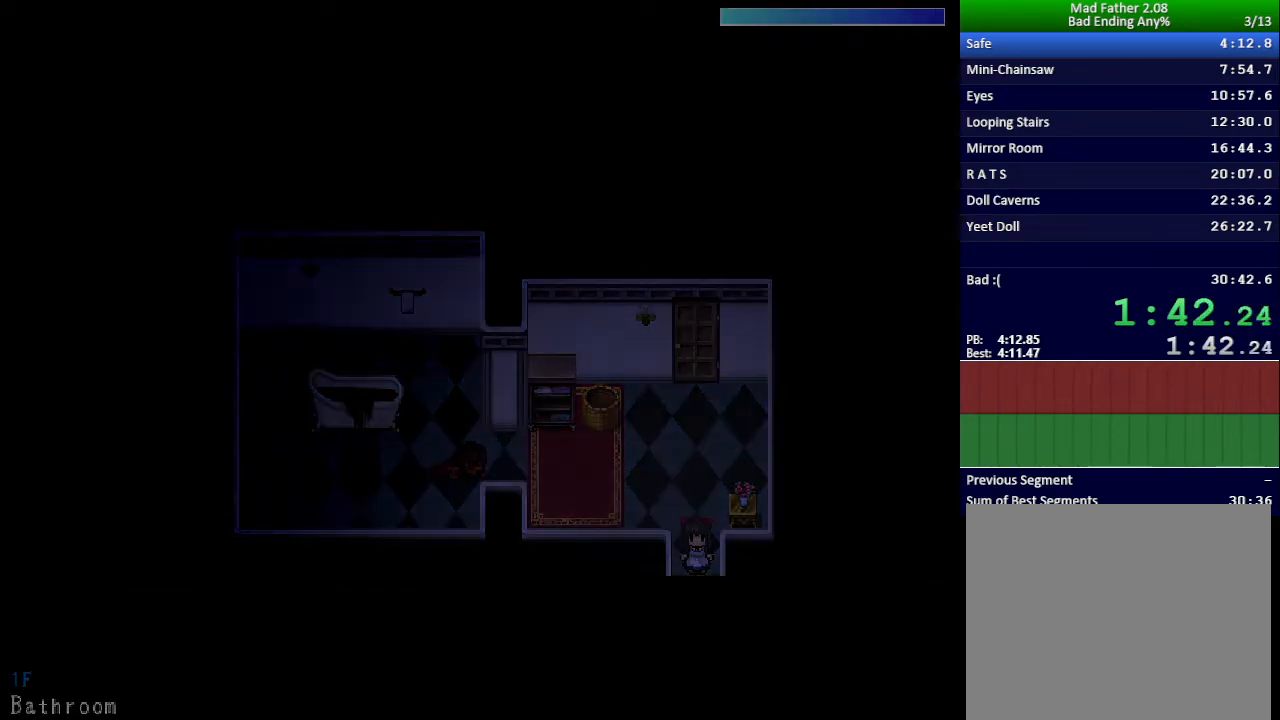
{"keys": [], "events": [[484, "down", "up"]]}